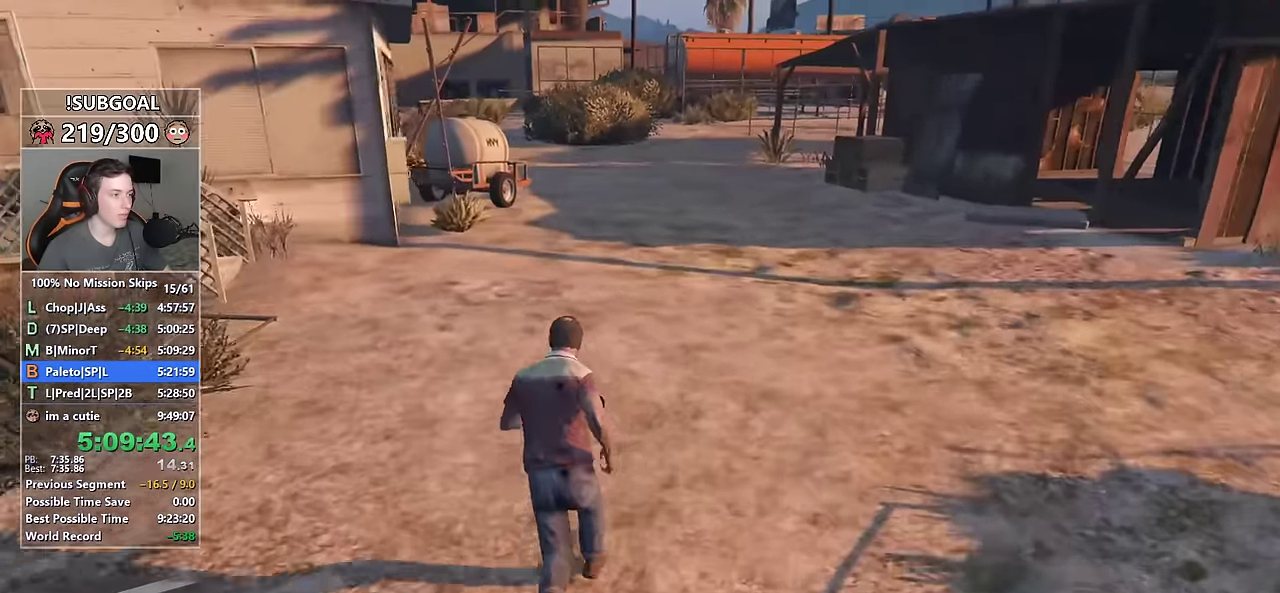
Gameplay with keyboard and mouse; each line is a JSON object with the keys and mouse buttons held at the frame after it. "events" lists presses ("down") and releases ("up") of "1", "2", "3", "4", "5", "6", "7", "8", "a", "c", "caps_lock", "ctrl", "d", "e", "escape", "f", "f1", "f2", "f3", "g", "num4", "num5", "num6", "p", "q", "r", "return", "s", "shift", "space", "tab", "v", "w", "mouse_left", "mouse_middle", "mouse_right", "mouse_mb4", "mouse_mb5", "mouse_wheel_up" and "mouse_wheel_down" between this image and that frame as [ms after this image, input, new state], when the widget could be followed in between. "mouse_left", "mouse_middle", "mouse_right", "mouse_mb4", "mouse_mb5", "mouse_wheel_up", "mouse_wheel_down" = the "left", "middle", "right", "mb4", "mb5", "wheel_up", "wheel_down" buttons of the "mouse" list. No other keys are recorded. Not read: mouse_move.
{"keys": ["shift", "v", "w"], "mouse": [], "events": [[500, "v", "down"]]}
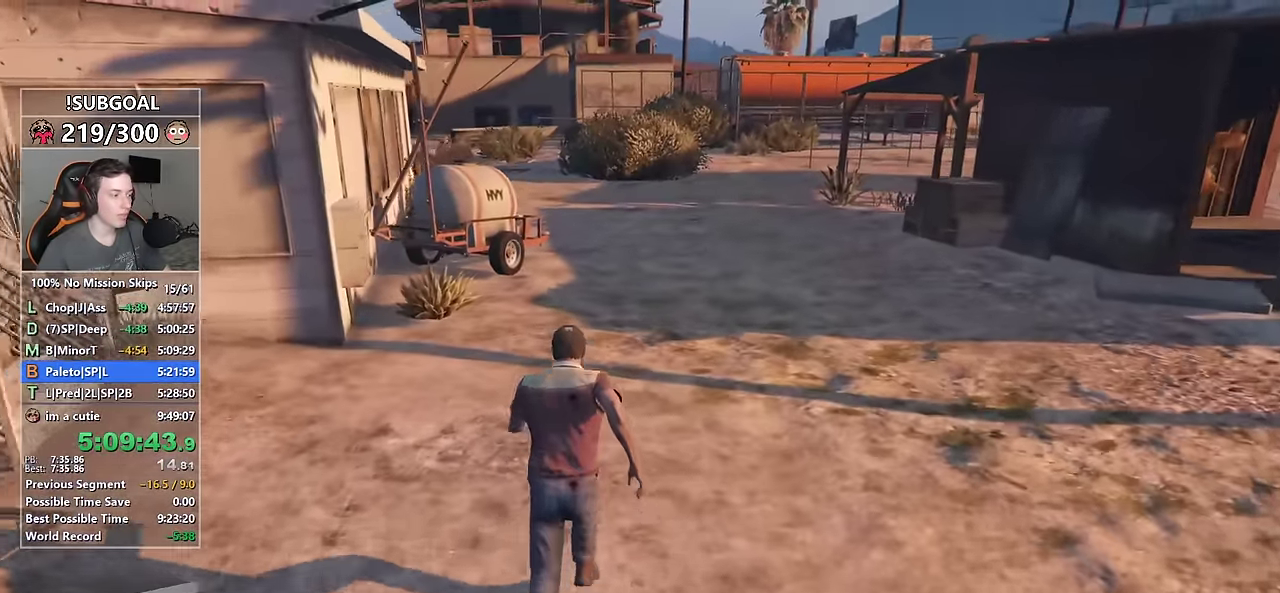
{"keys": ["shift", "w"], "mouse": [], "events": [[34, "v", "up"], [184, "v", "down"], [234, "v", "up"], [317, "v", "down"], [367, "v", "up"]]}
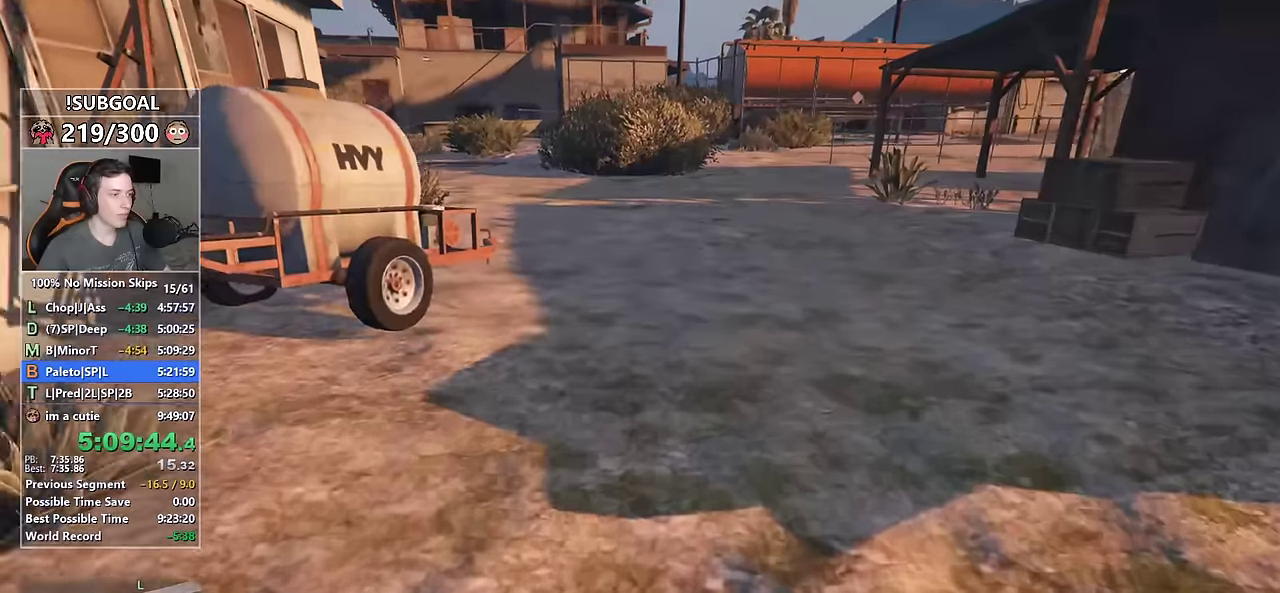
{"keys": ["shift", "w"], "mouse": [], "events": []}
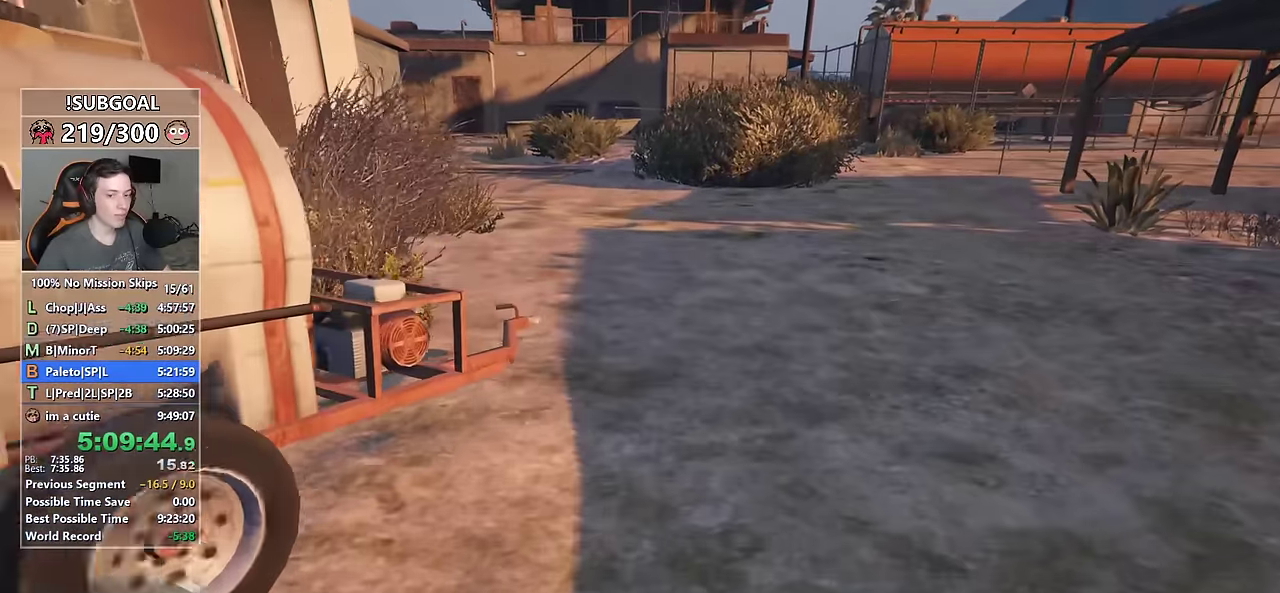
{"keys": ["shift", "w"], "mouse": [], "events": []}
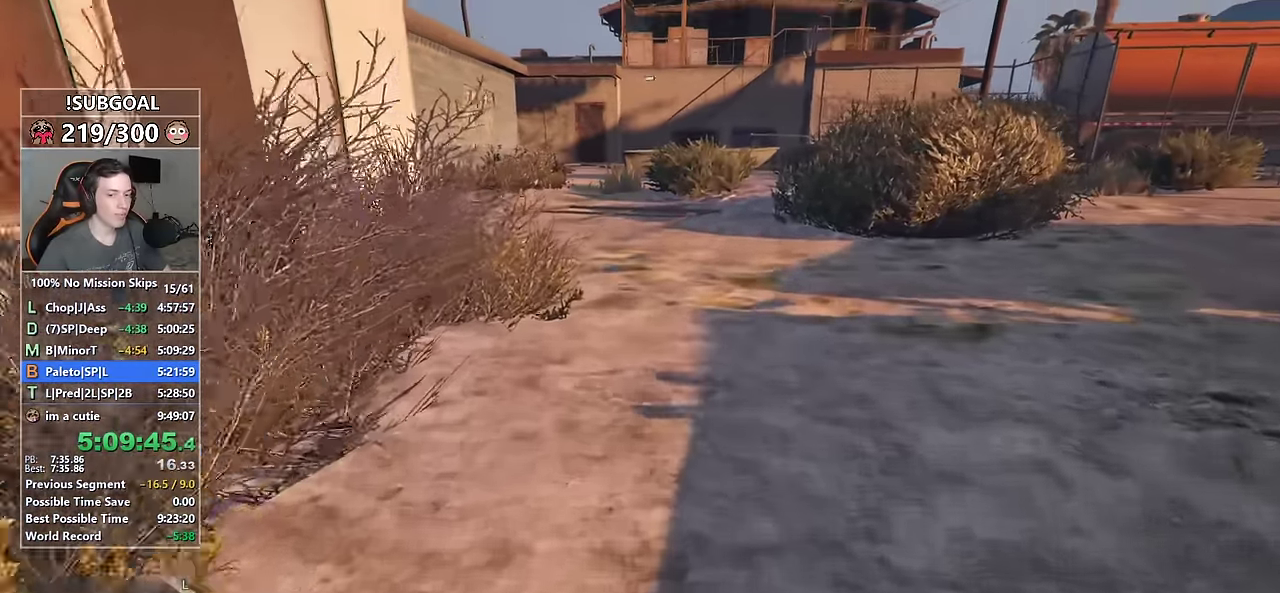
{"keys": ["shift", "w"], "mouse": [], "events": []}
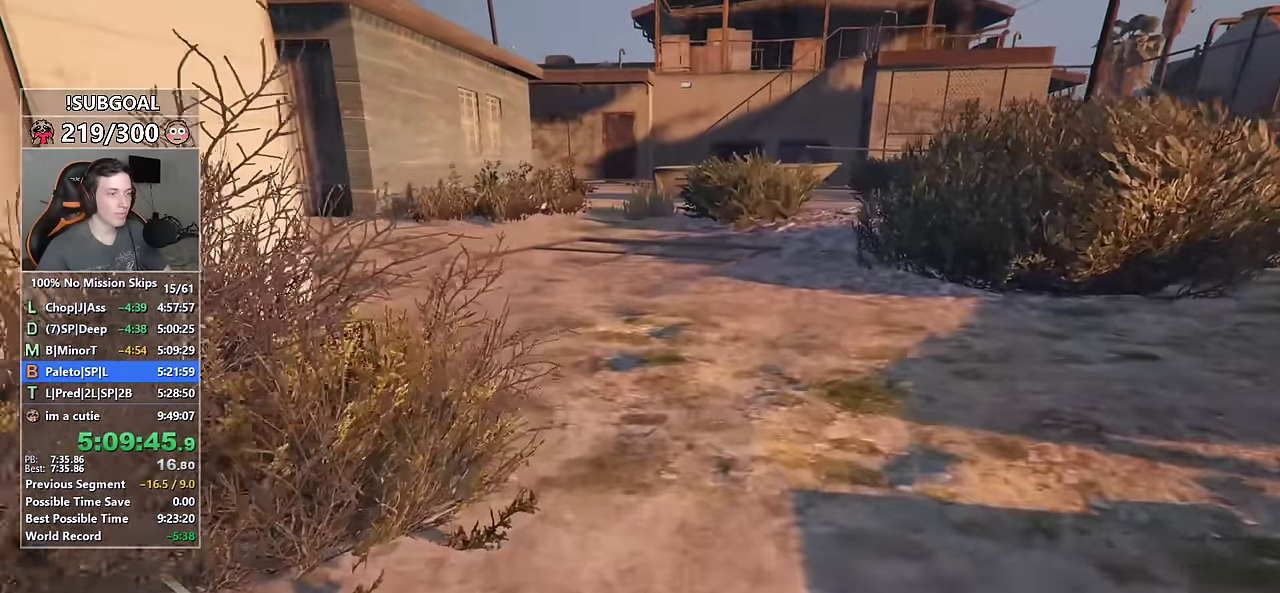
{"keys": ["shift", "w"], "mouse": [], "events": []}
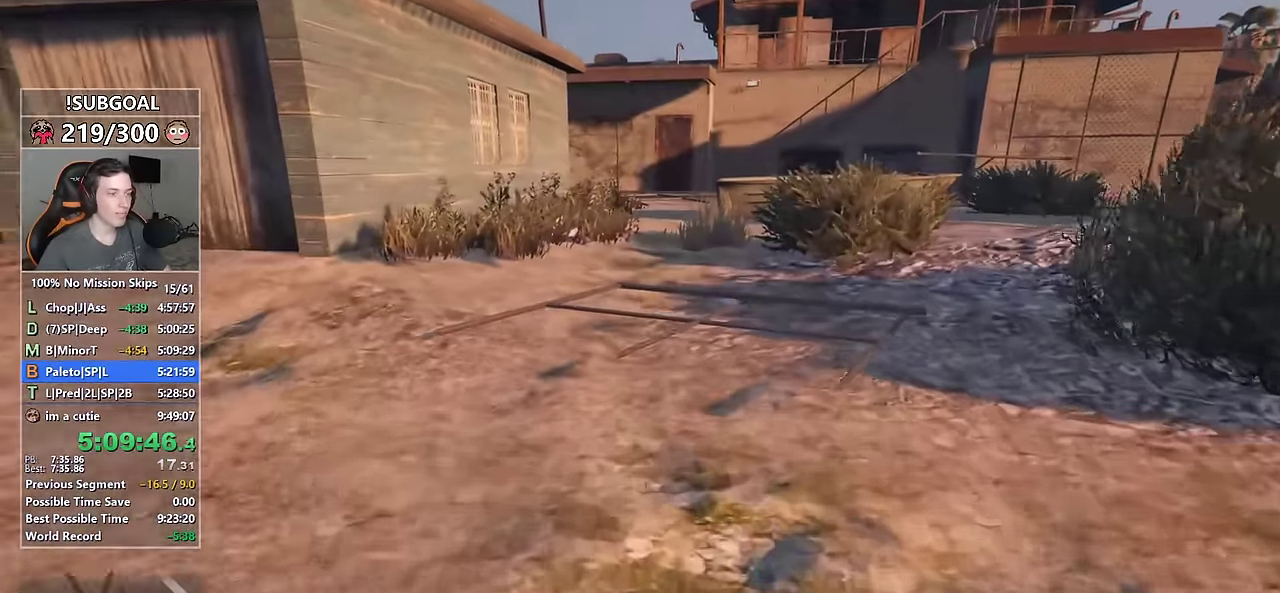
{"keys": ["shift", "w"], "mouse": [], "events": []}
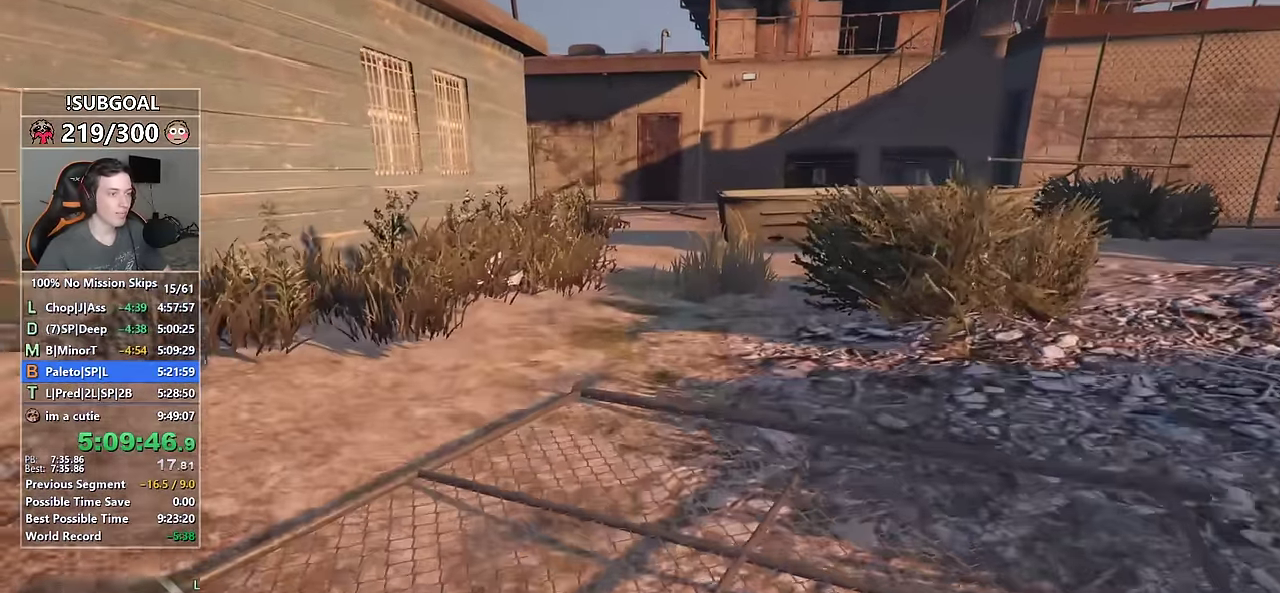
{"keys": ["shift", "w"], "mouse": [], "events": []}
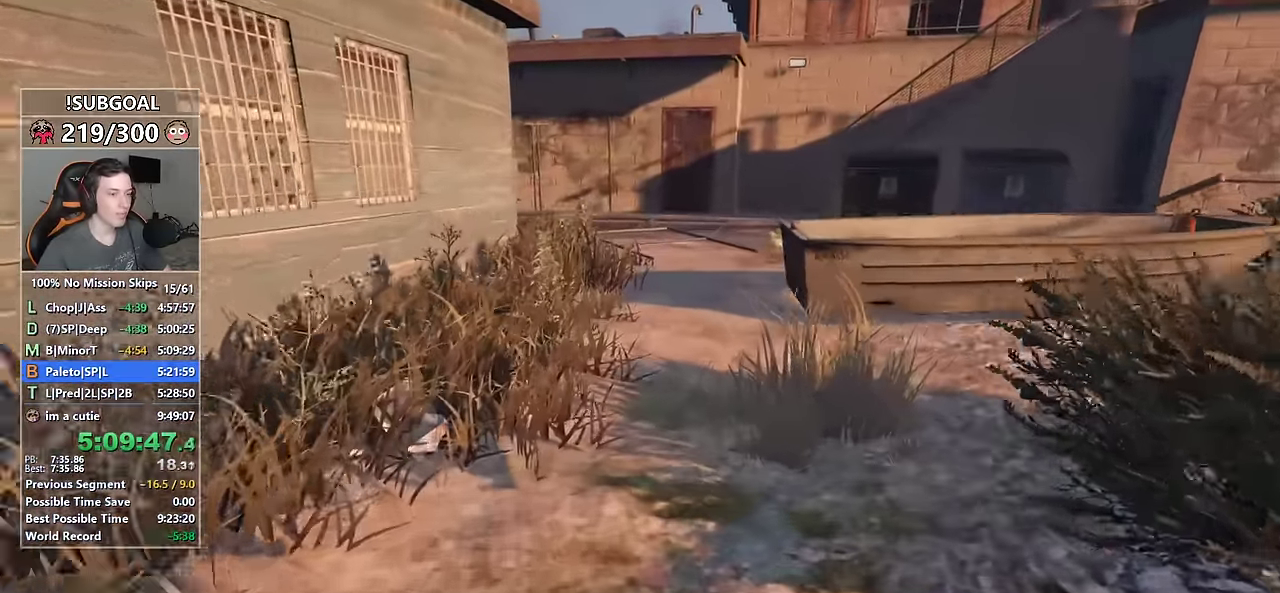
{"keys": ["shift", "w"], "mouse": [], "events": []}
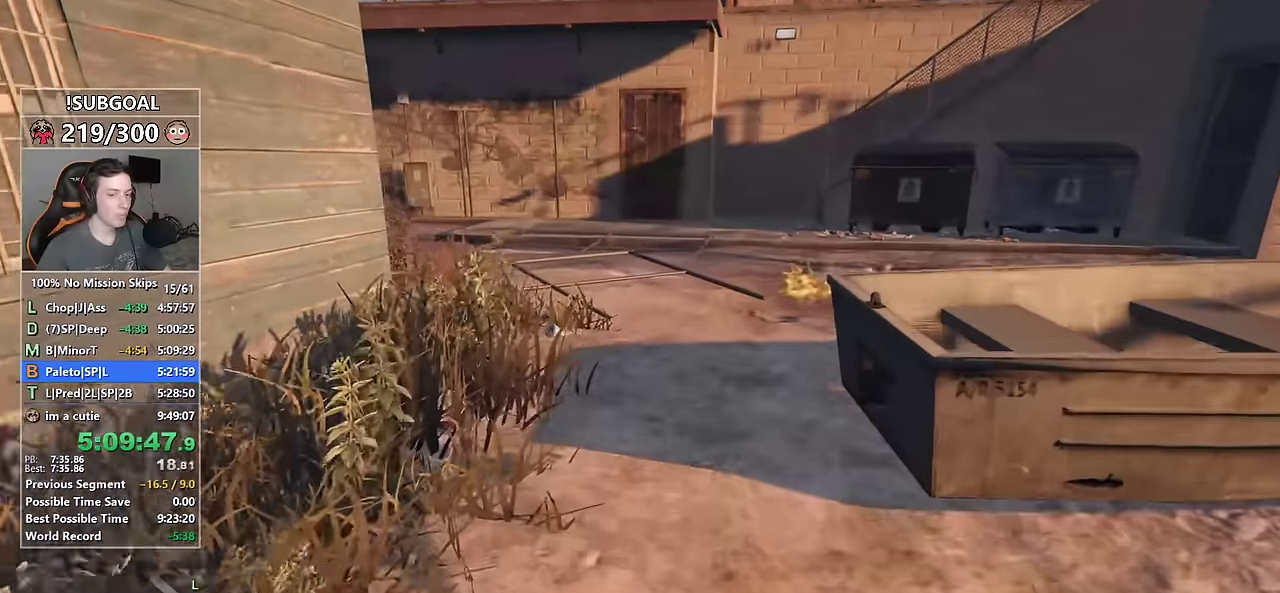
{"keys": ["shift", "w"], "mouse": [], "events": []}
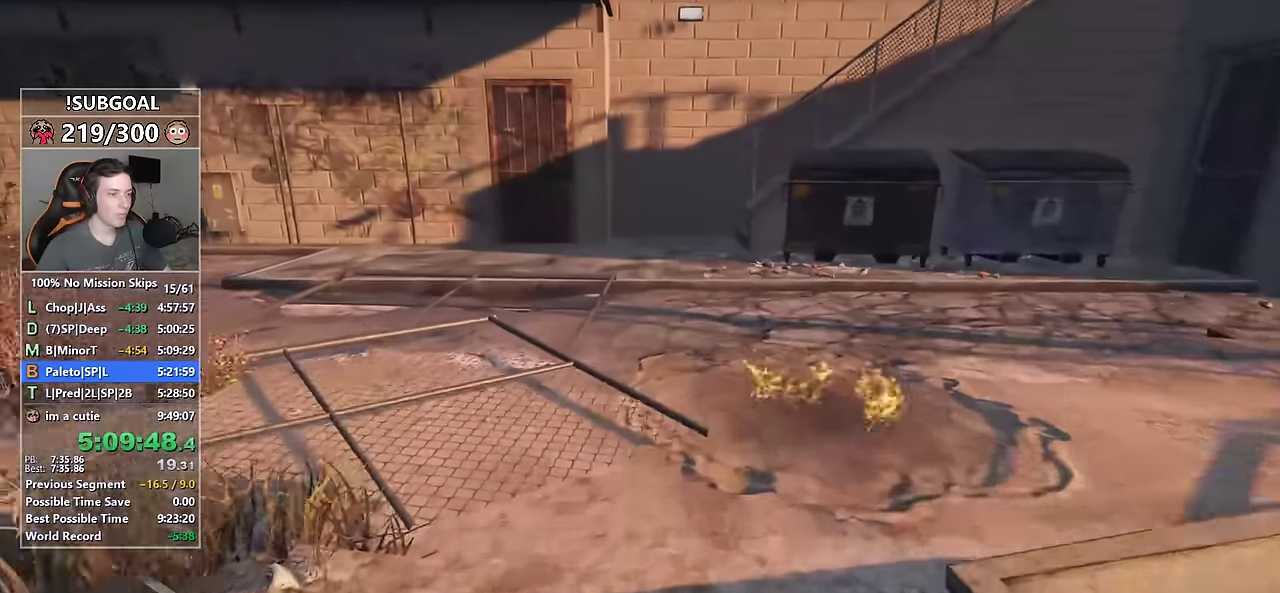
{"keys": ["shift", "w"], "mouse": [], "events": []}
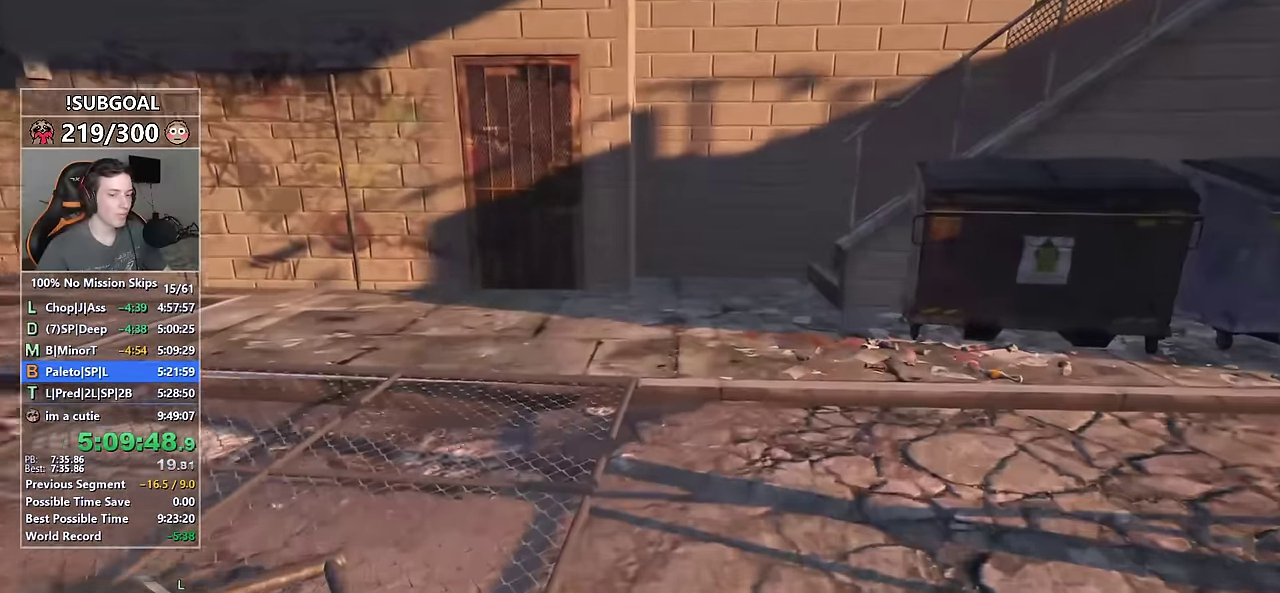
{"keys": ["shift", "w"], "mouse": [], "events": []}
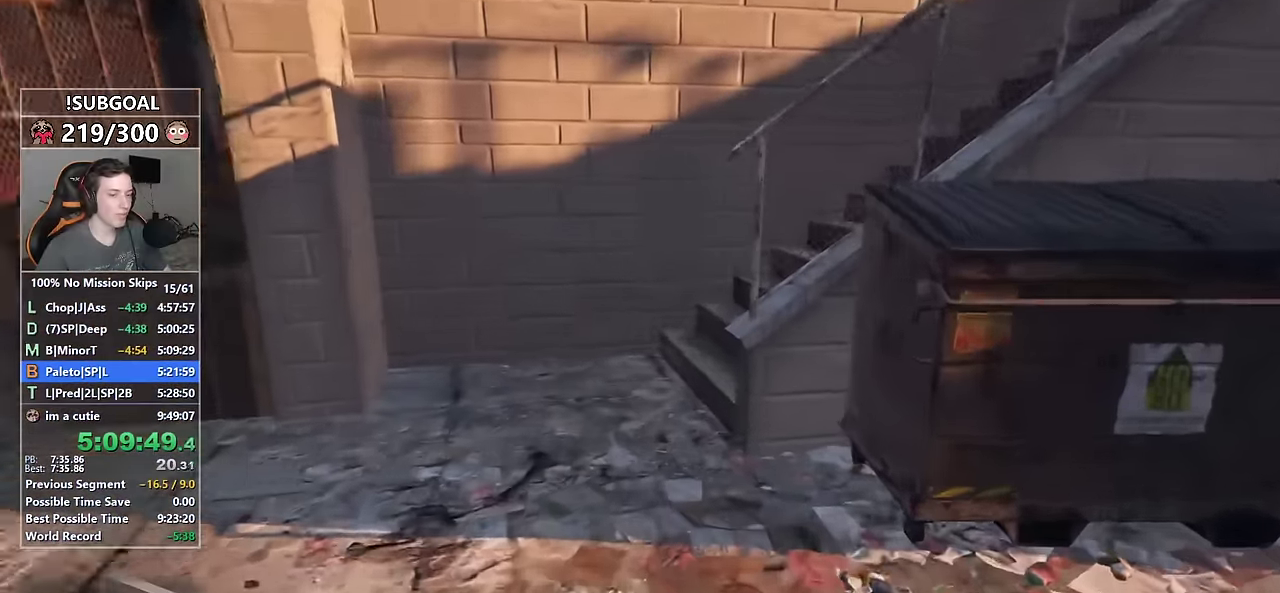
{"keys": ["shift", "w"], "mouse": [], "events": []}
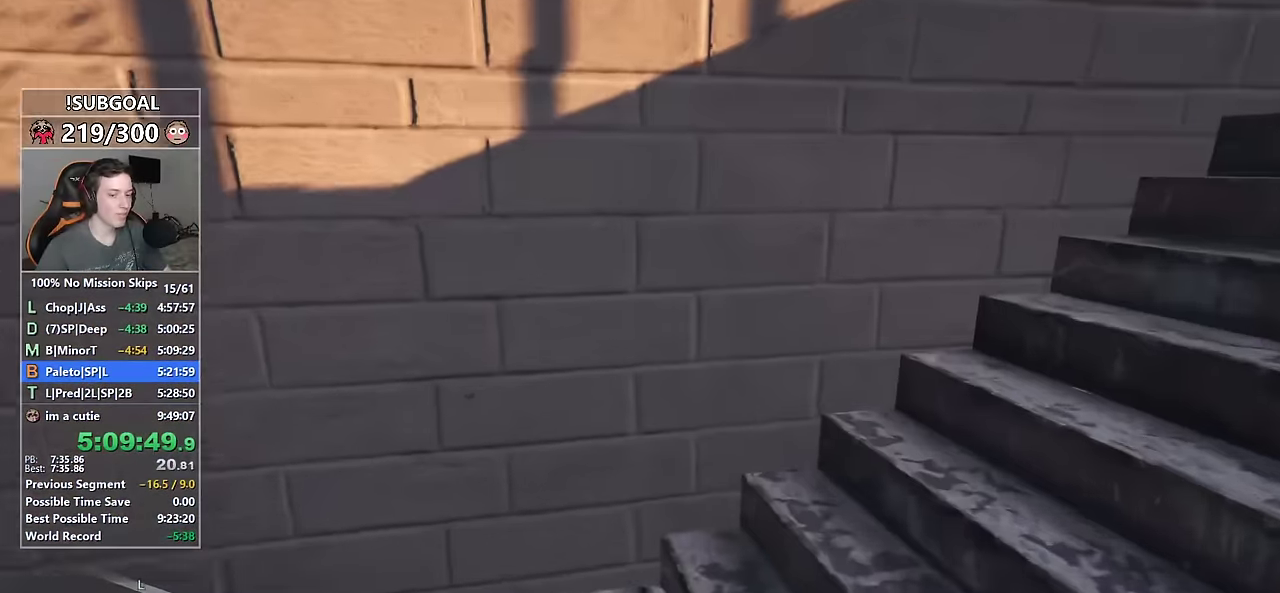
{"keys": ["shift", "w"], "mouse": [], "events": []}
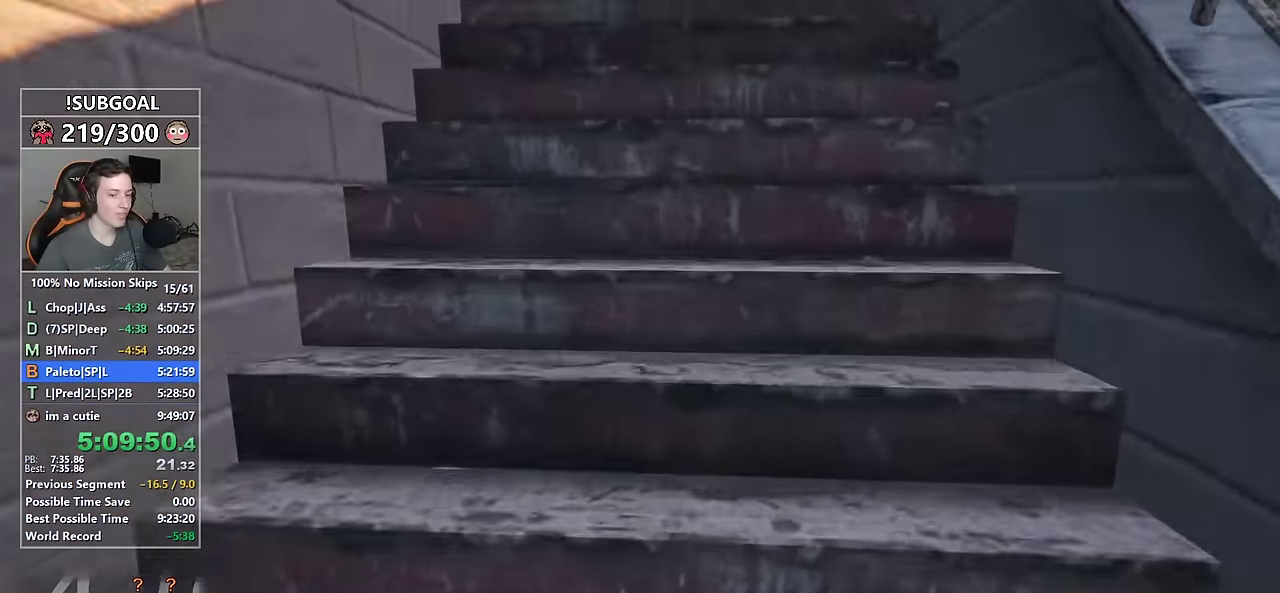
{"keys": ["shift", "w"], "mouse": [], "events": []}
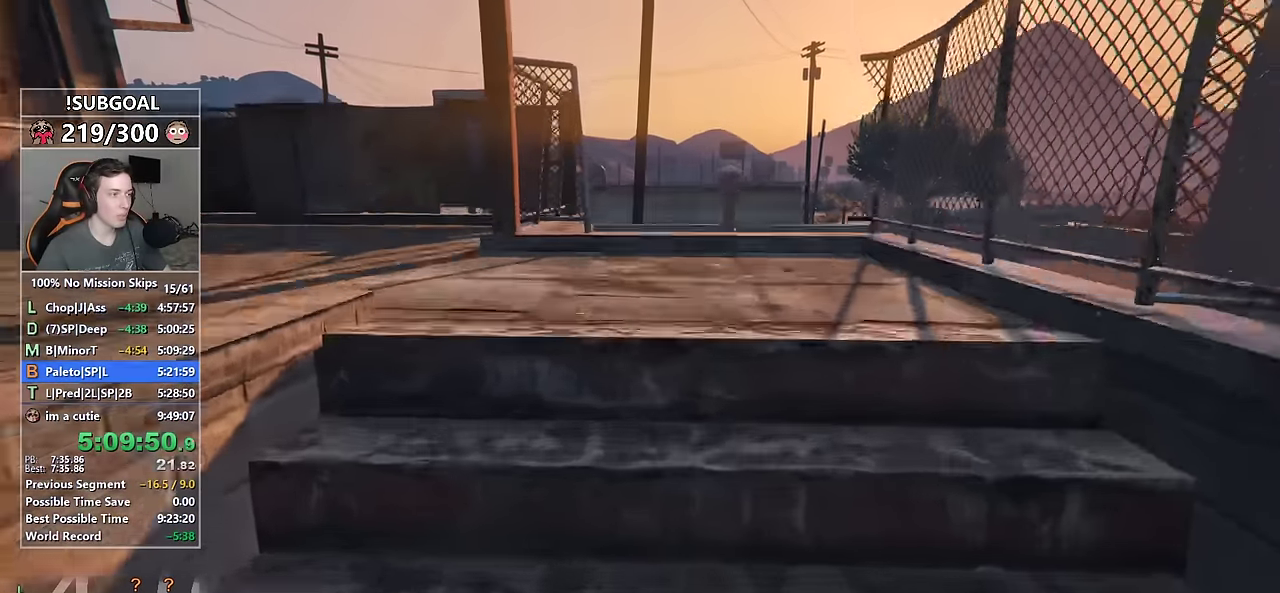
{"keys": ["shift", "w"], "mouse": [], "events": []}
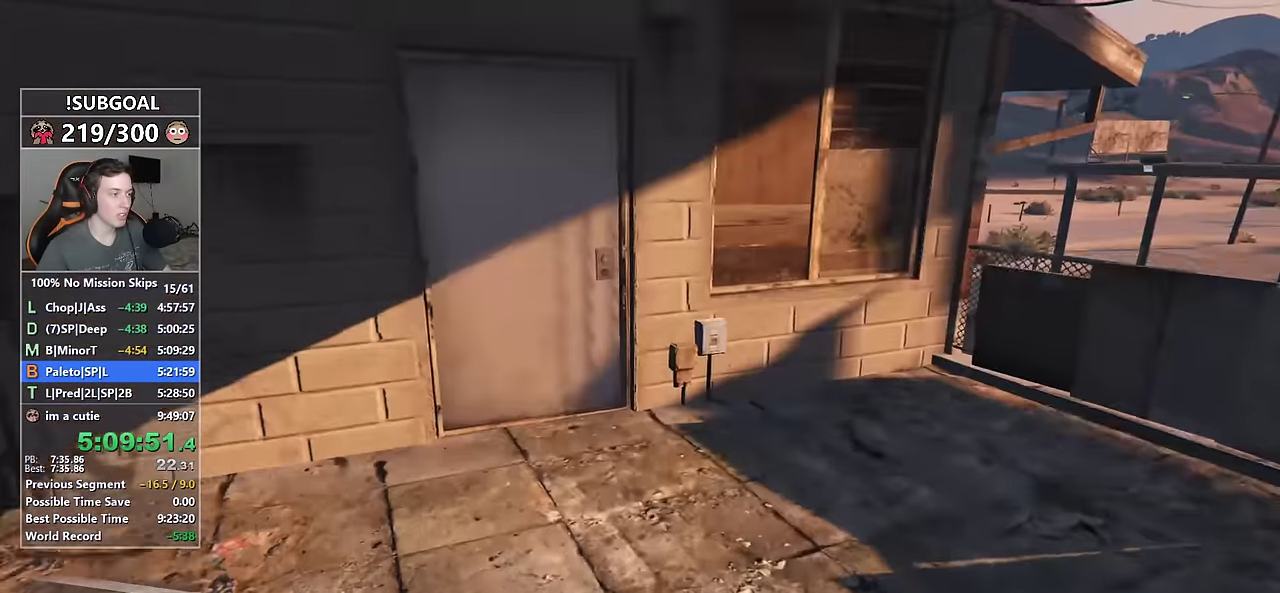
{"keys": ["shift", "w"], "mouse": [], "events": [[184, "space", "down"], [184, "v", "down"], [234, "space", "up"], [234, "v", "up"], [367, "space", "down"], [417, "space", "up"]]}
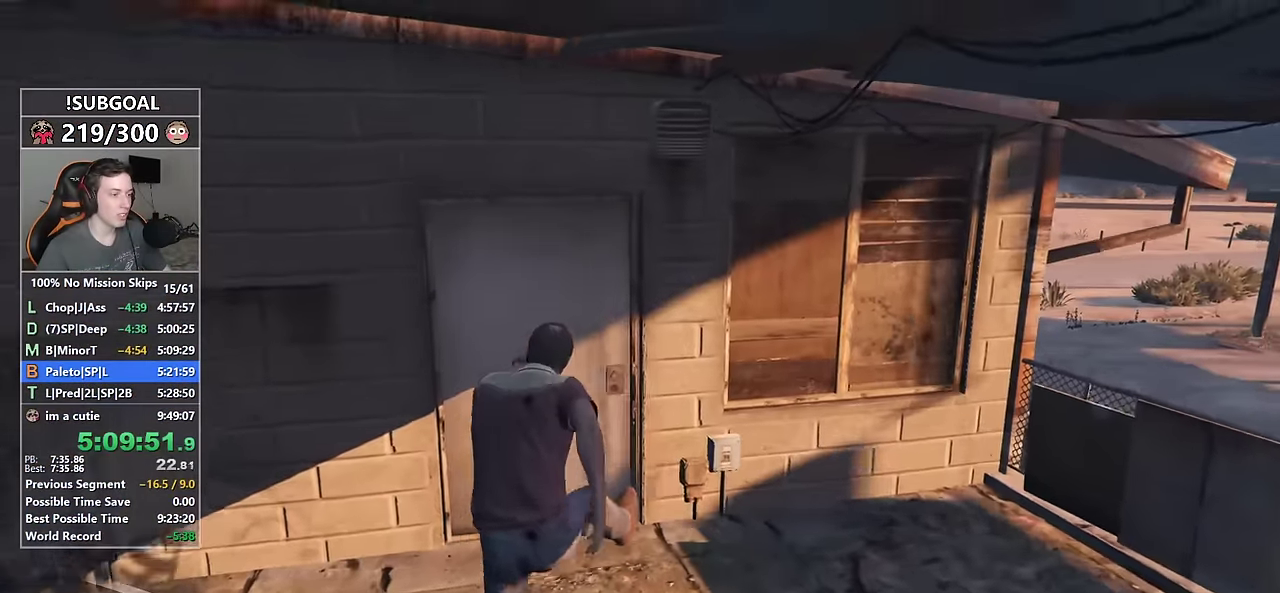
{"keys": ["a", "shift", "w"], "mouse": [], "events": [[250, "a", "down"]]}
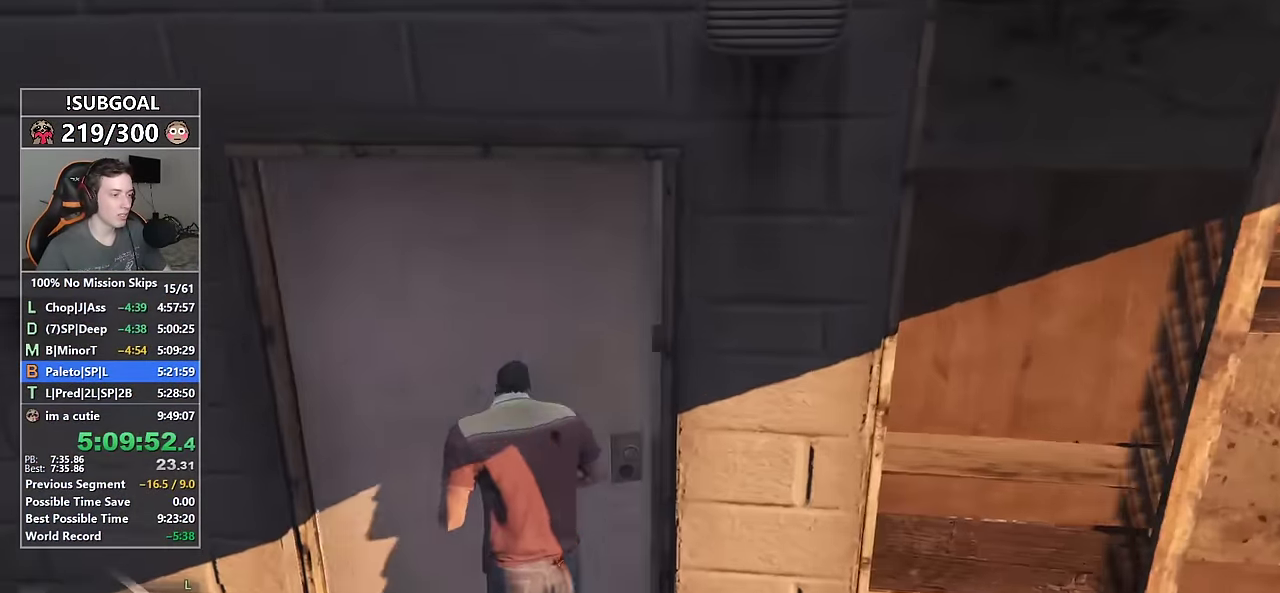
{"keys": ["a", "shift", "w"], "mouse": [], "events": [[84, "w", "up"], [317, "w", "down"], [400, "space", "down"], [450, "a", "up"], [500, "a", "down"], [500, "space", "up"]]}
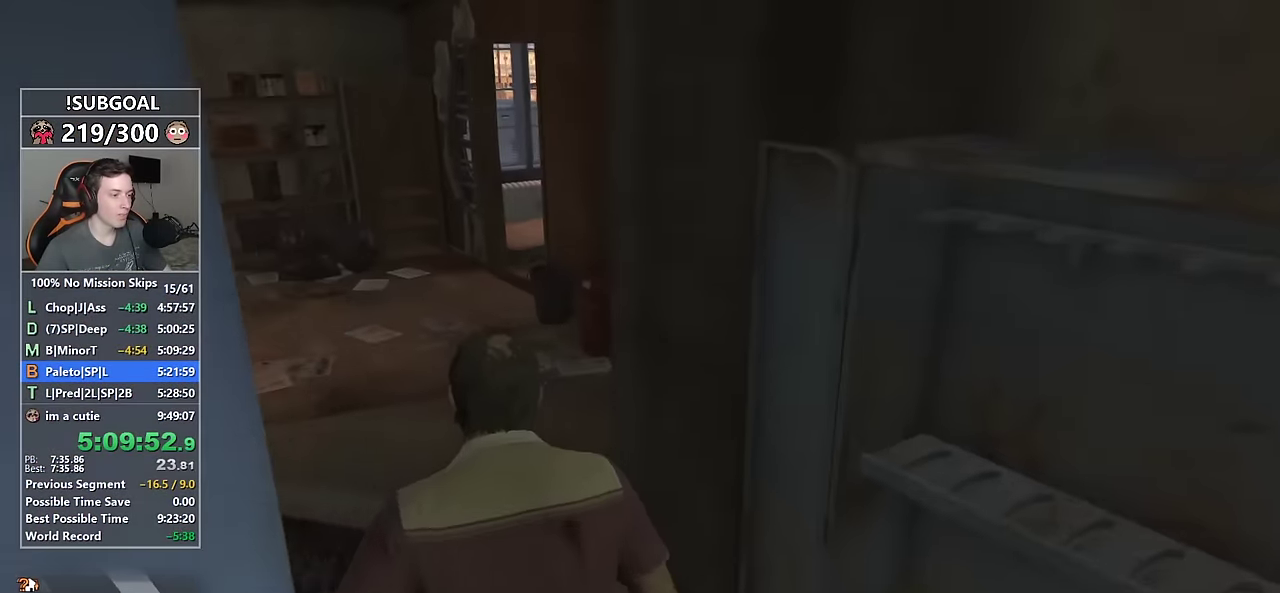
{"keys": ["d", "shift"], "mouse": [], "events": [[100, "space", "down"], [134, "space", "up"], [184, "a", "up"], [284, "d", "down"], [367, "w", "up"]]}
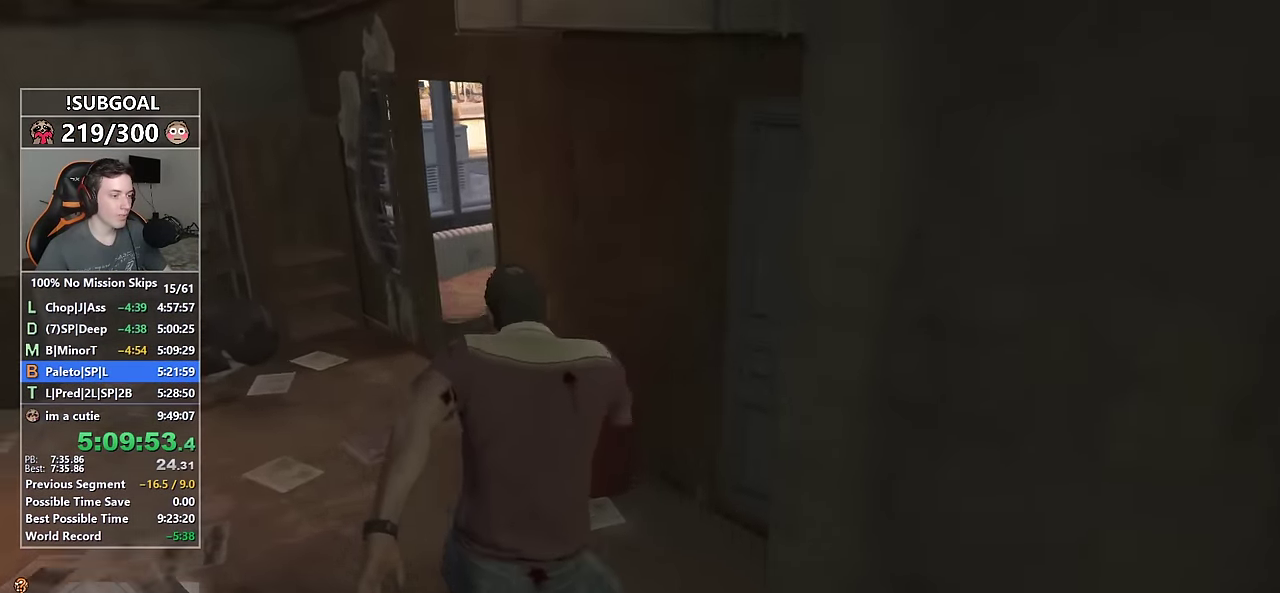
{"keys": ["shift", "w"], "mouse": [], "events": [[334, "w", "down"], [434, "d", "up"]]}
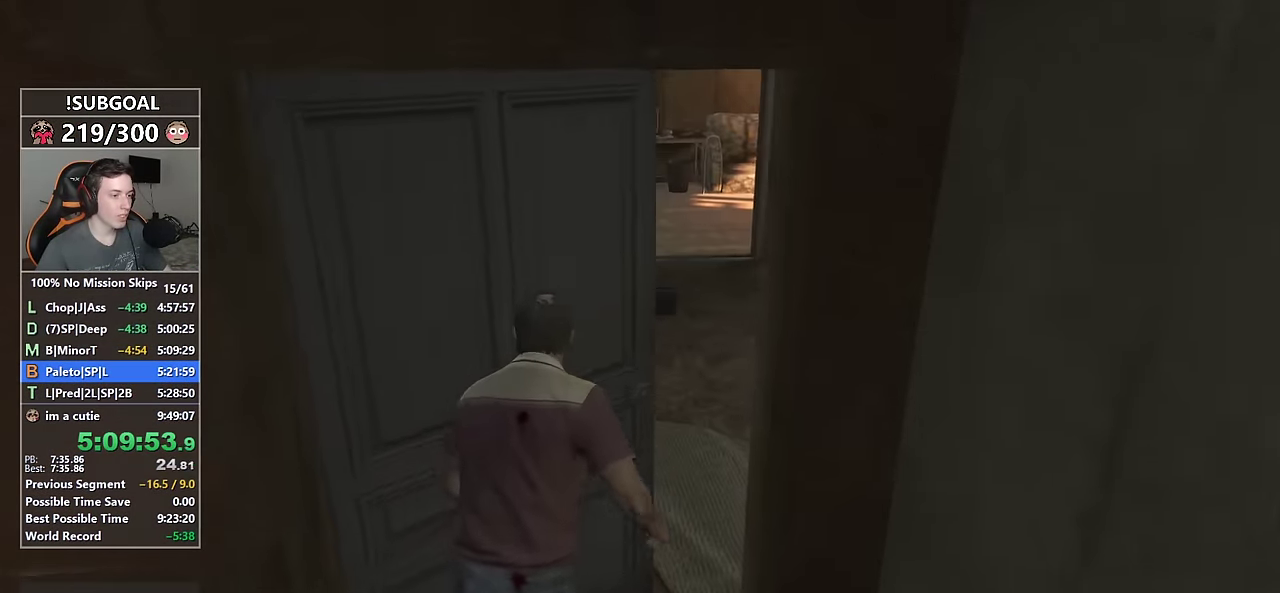
{"keys": ["shift", "space", "w"], "mouse": [], "events": [[67, "space", "down"], [167, "space", "up"], [267, "space", "down"], [317, "space", "up"], [400, "space", "down"], [450, "space", "up"], [500, "space", "down"]]}
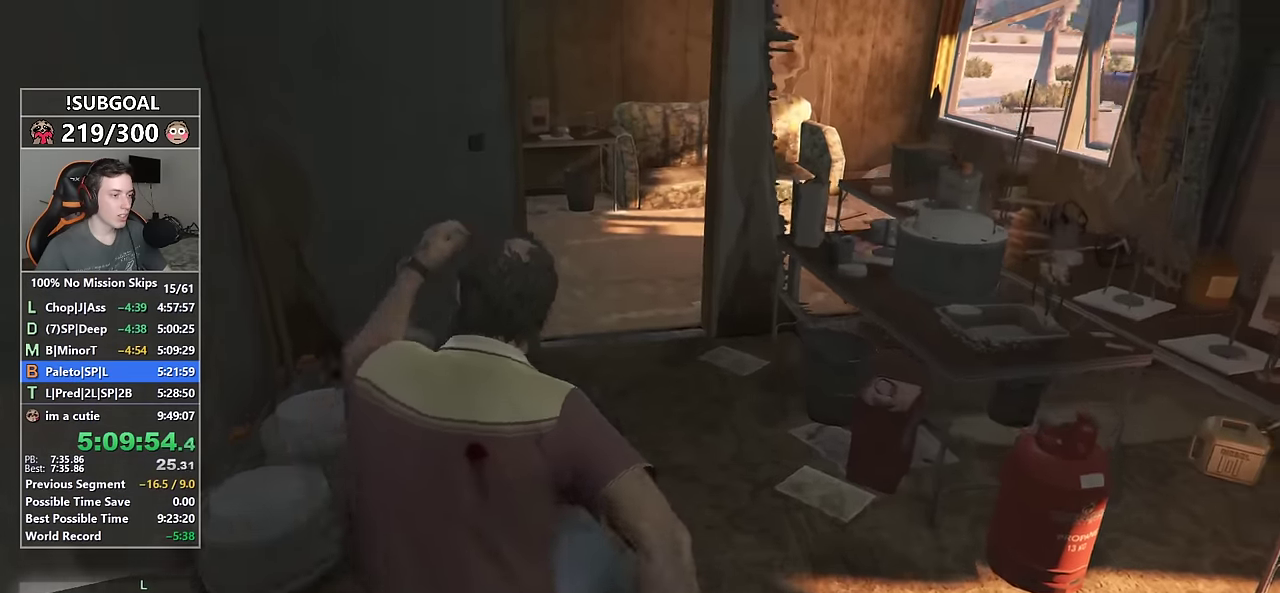
{"keys": ["shift", "w"], "mouse": [], "events": [[83, "space", "up"], [217, "mouse_left", "down"], [317, "mouse_left", "up"], [367, "mouse_left", "down"], [467, "mouse_left", "up"]]}
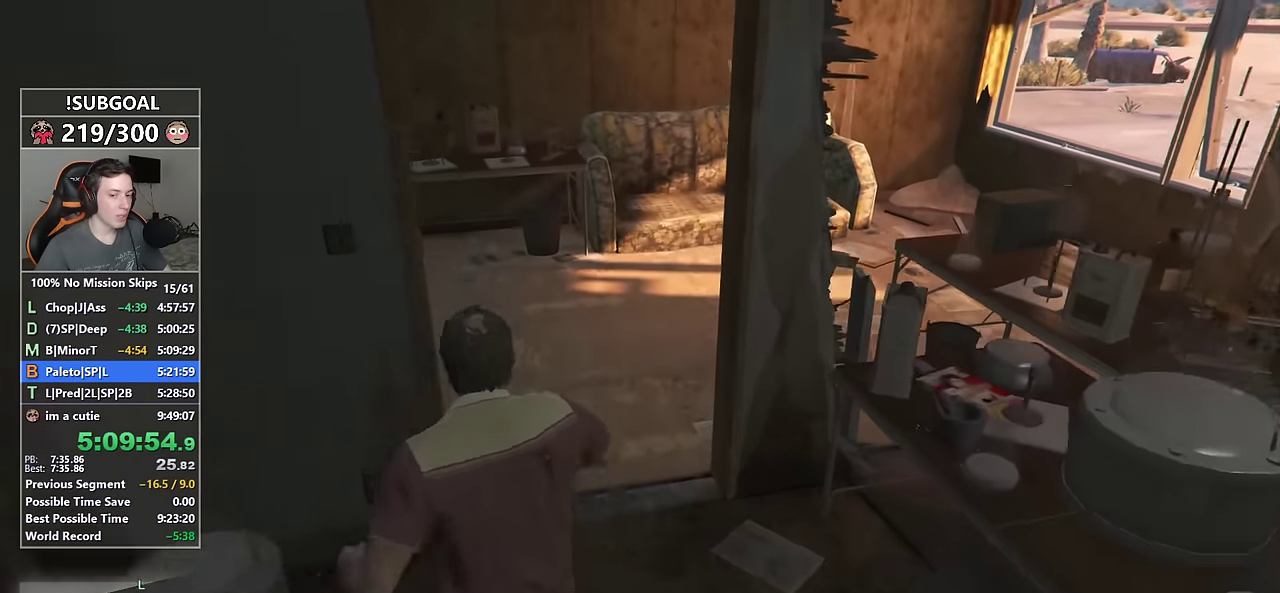
{"keys": ["shift", "w"], "mouse": ["left"], "events": [[17, "mouse_left", "down"], [100, "mouse_left", "up"], [150, "mouse_left", "down"], [233, "mouse_left", "up"], [300, "mouse_left", "down"], [383, "mouse_left", "up"], [433, "mouse_left", "down"]]}
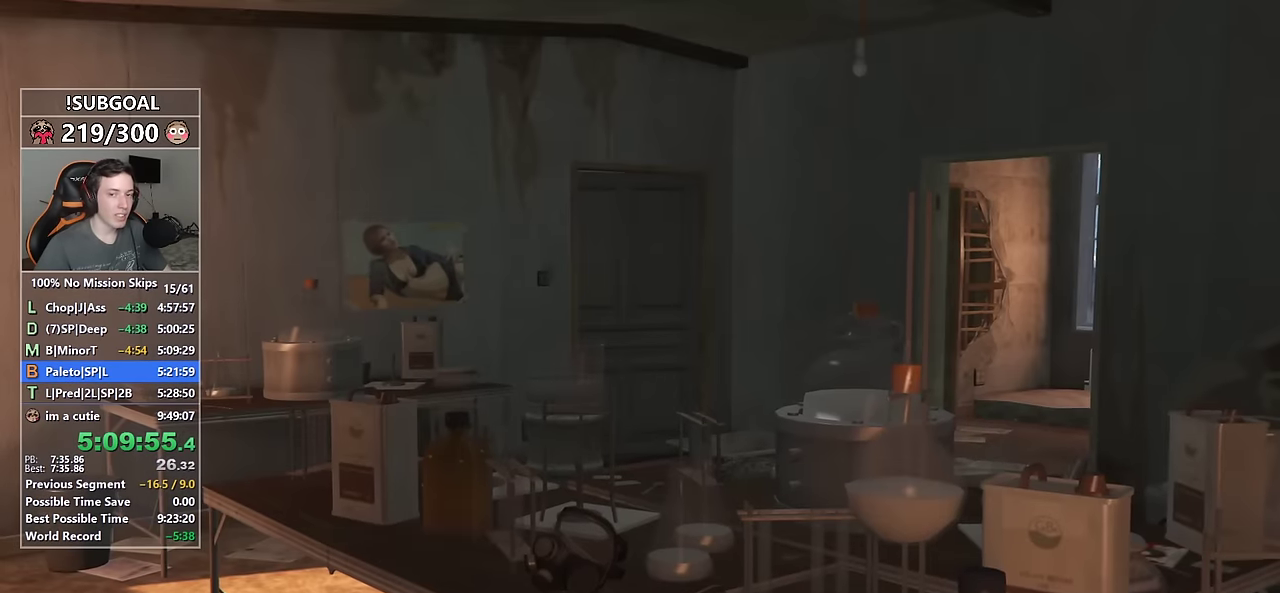
{"keys": ["shift", "w"], "mouse": [], "events": [[33, "mouse_left", "up"], [117, "mouse_left", "down"], [217, "mouse_left", "up"], [267, "mouse_left", "down"], [350, "mouse_left", "up"], [400, "mouse_left", "down"], [500, "mouse_left", "up"]]}
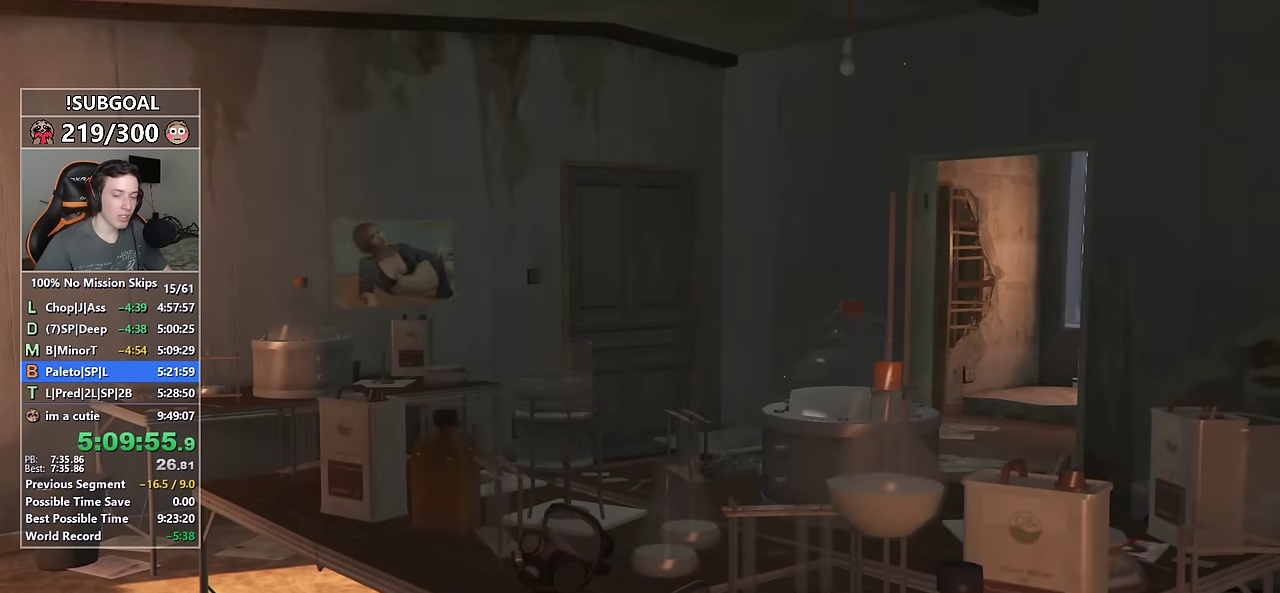
{"keys": ["shift", "w"], "mouse": [], "events": [[50, "mouse_left", "down"], [133, "mouse_left", "up"], [183, "mouse_left", "down"], [283, "mouse_left", "up"], [333, "mouse_left", "down"], [417, "mouse_left", "up"]]}
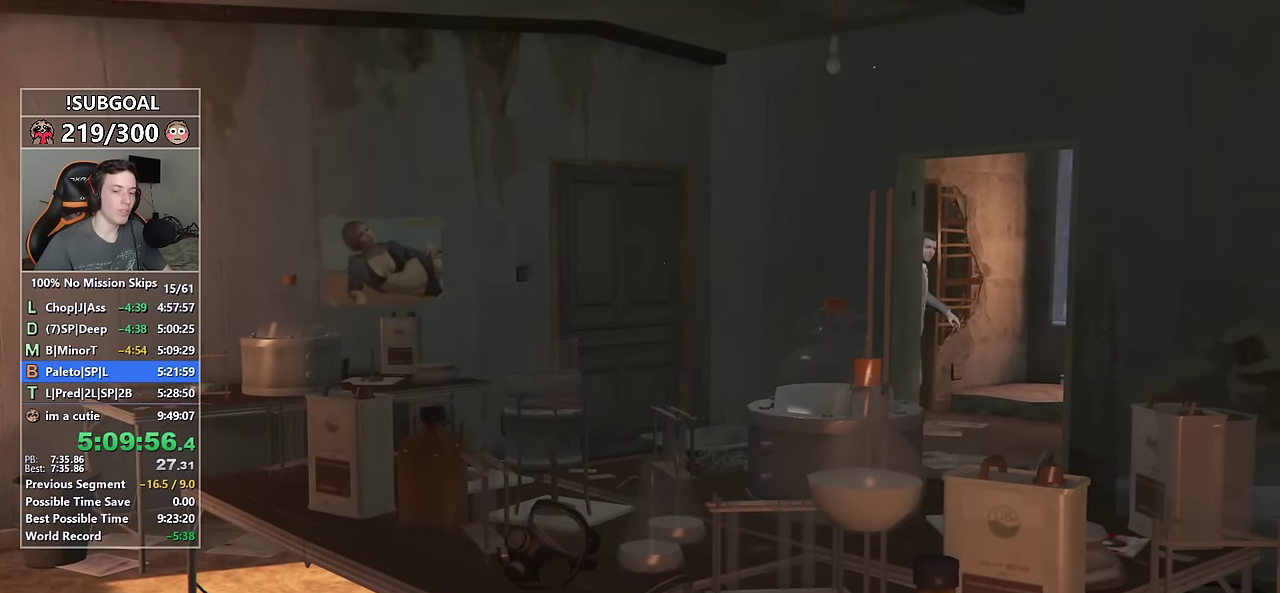
{"keys": ["shift", "w"], "mouse": ["left"]}
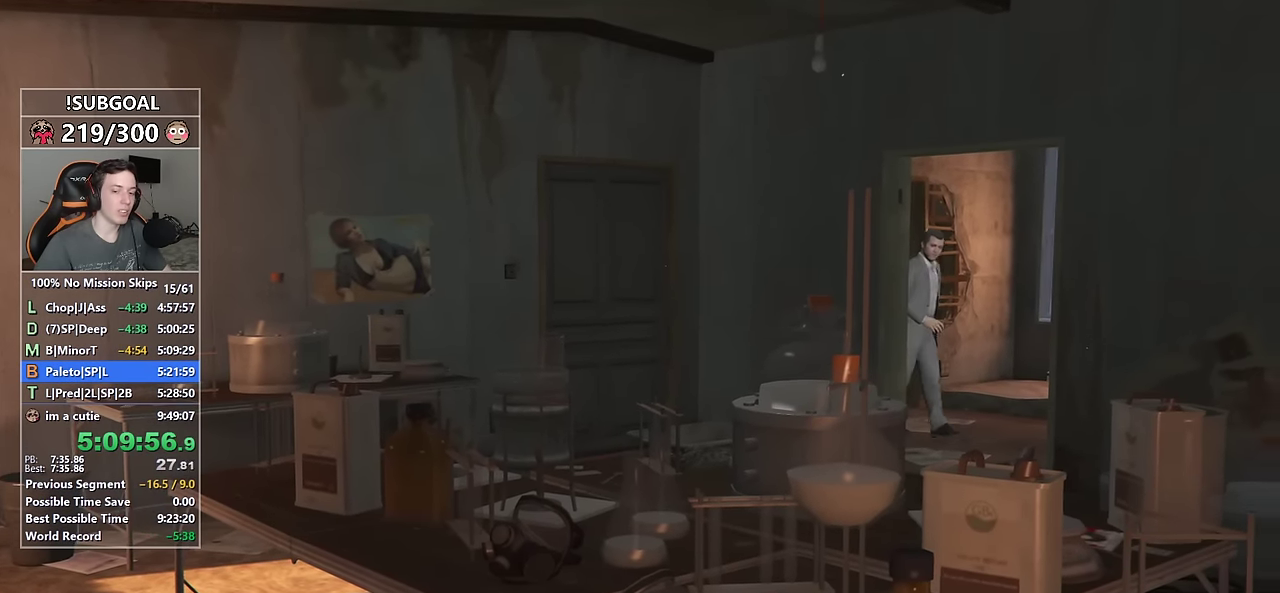
{"keys": ["shift", "w"], "mouse": [], "events": [[33, "mouse_left", "up"], [83, "mouse_left", "down"], [167, "mouse_left", "up"], [400, "mouse_left", "down"], [500, "mouse_left", "up"]]}
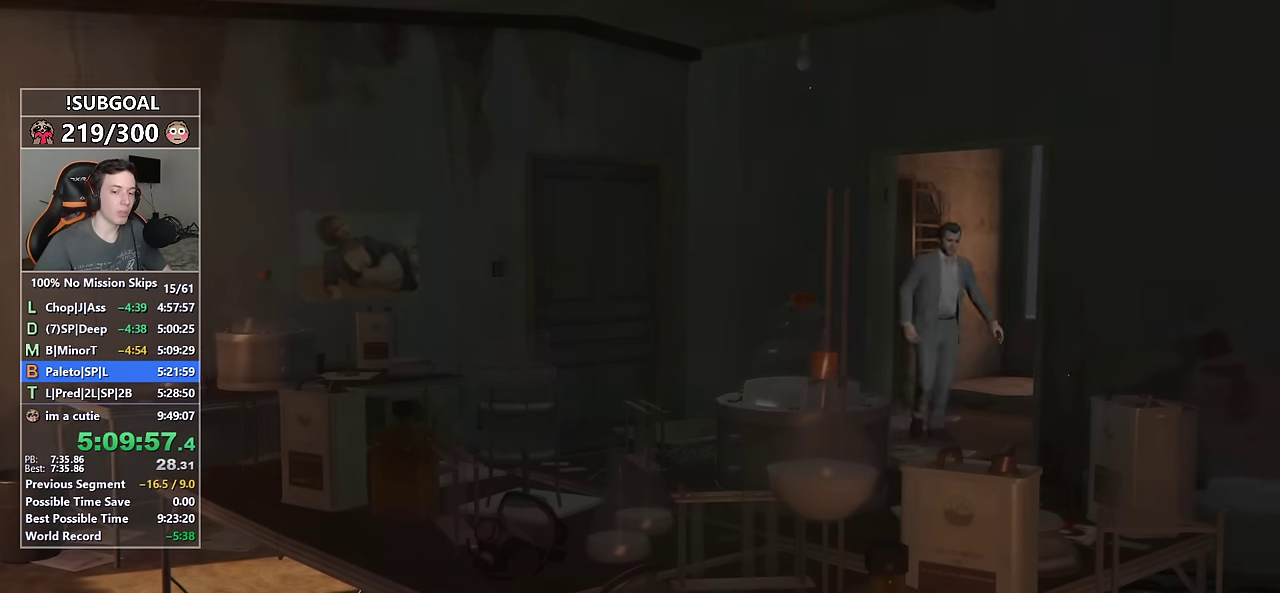
{"keys": ["shift", "w"], "mouse": [], "events": [[50, "mouse_left", "down"], [133, "mouse_left", "up"], [183, "space", "down"], [283, "space", "up"], [367, "space", "down"], [417, "space", "up"]]}
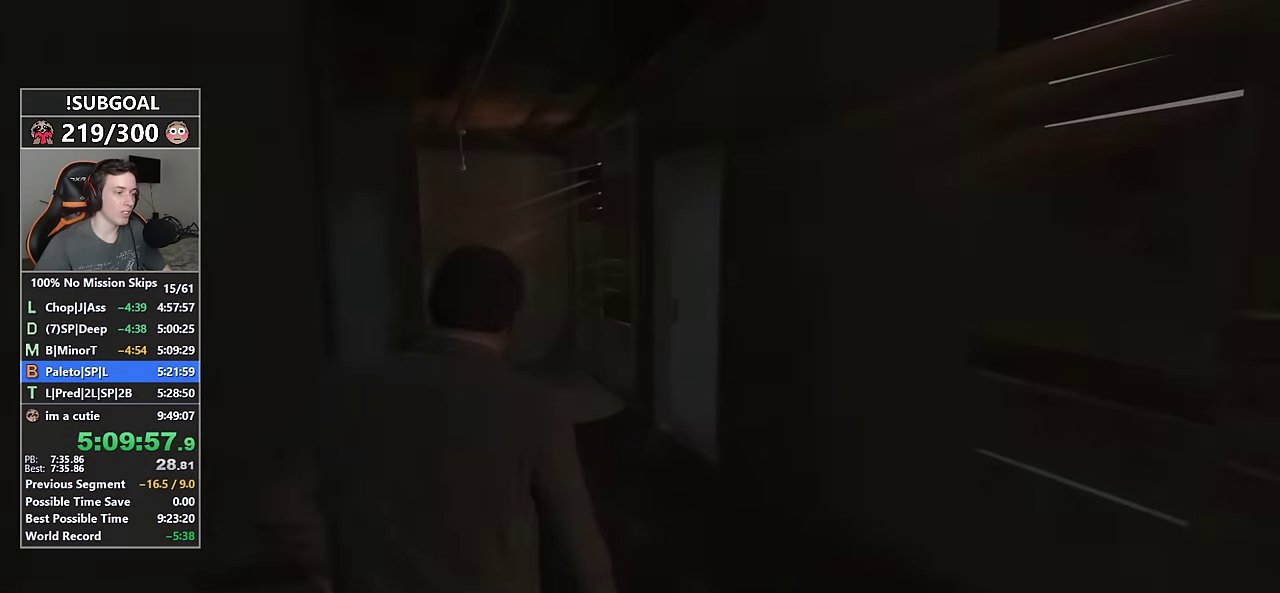
{"keys": ["shift", "w"], "mouse": [], "events": [[17, "space", "down"], [67, "space", "up"], [100, "space", "down"], [200, "space", "up"], [250, "space", "down"], [333, "space", "up"]]}